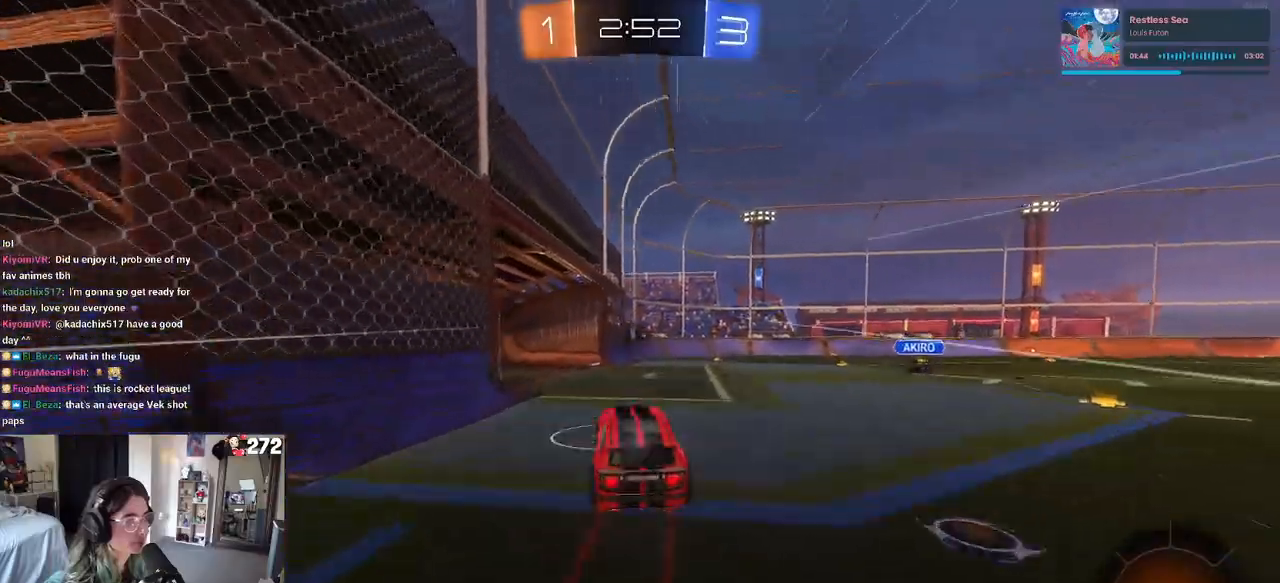
Gameplay with a controller (PlayStation layout); each line is a JSON object with the inputs held at the frame after it. "events" lists button and stick changes between this image and that frame as [ms after this image, input, new state], when the widget could be followed in between.
{"buttons": ["R2"], "left_stick": "down-right", "right_stick": "center", "events": [[33, "CROSS", "down"], [167, "CROSS", "up"], [183, "left_stick", "down"], [350, "left_stick", "right"], [450, "left_stick", "down-right"]]}
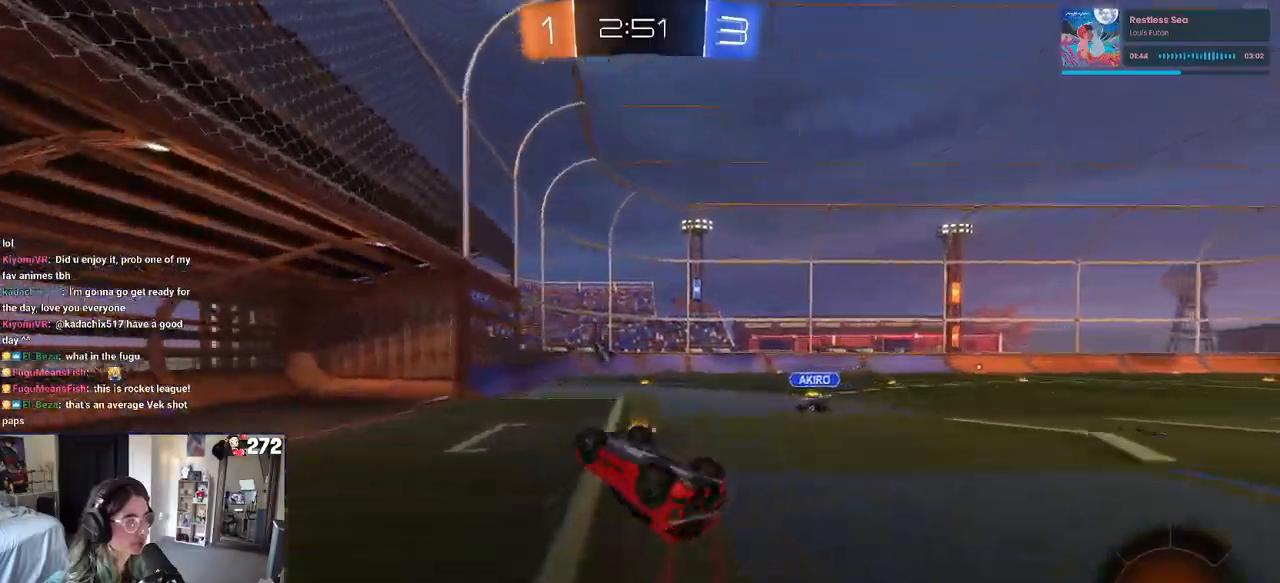
{"buttons": ["R2"], "left_stick": "up-right", "right_stick": "center", "events": [[50, "SQUARE", "down"], [200, "SQUARE", "up"], [233, "left_stick", "up-right"], [300, "left_stick", "up-left"], [500, "left_stick", "up-right"]]}
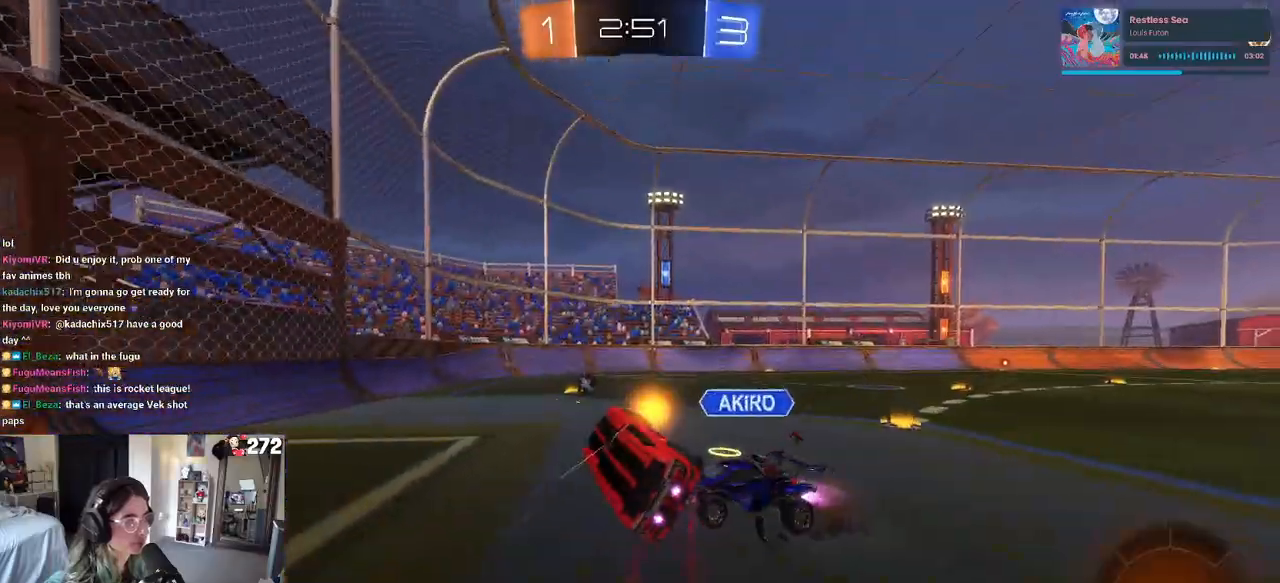
{"buttons": ["R2"], "left_stick": "right", "right_stick": "center", "events": [[133, "left_stick", "down-right"], [383, "SQUARE", "down"], [450, "left_stick", "right"], [467, "SQUARE", "up"]]}
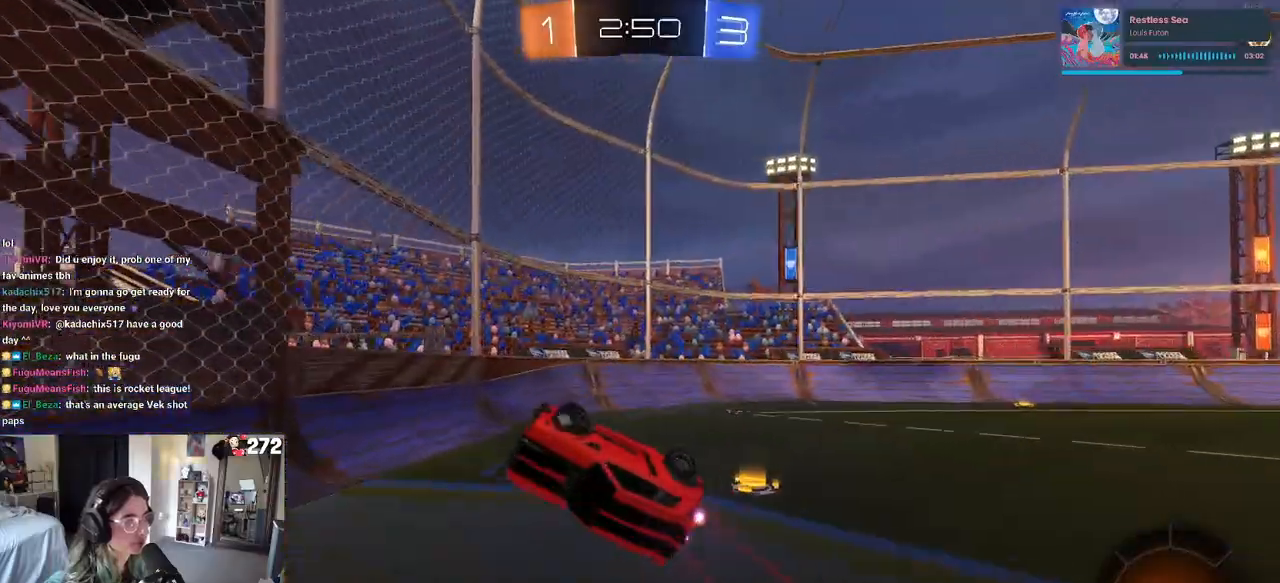
{"buttons": ["R2"], "left_stick": "up-right", "right_stick": "center", "events": [[83, "TRIANGLE", "down"], [200, "TRIANGLE", "up"], [217, "left_stick", "up-right"]]}
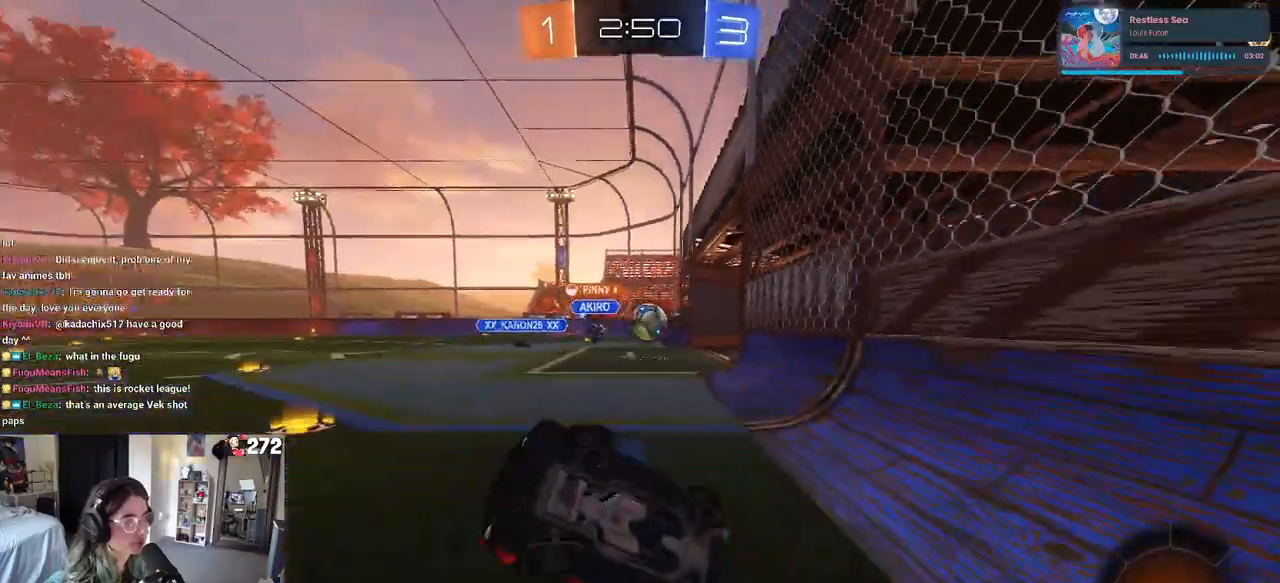
{"buttons": ["TRIANGLE", "R2"], "left_stick": "up-right", "right_stick": "center", "events": [[500, "TRIANGLE", "down"]]}
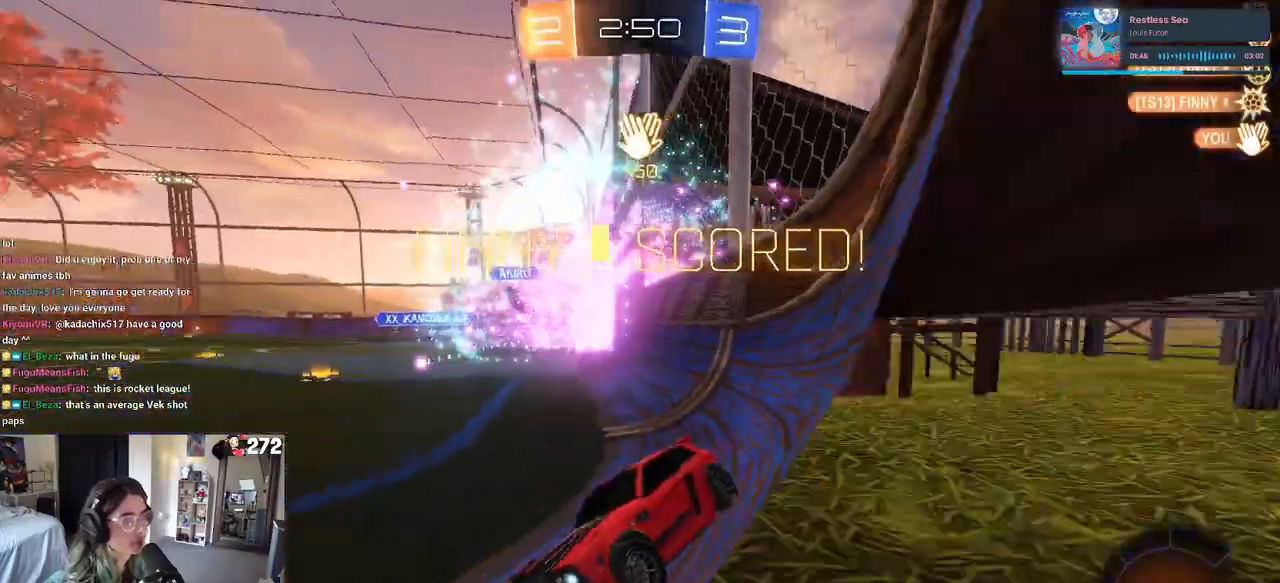
{"buttons": ["R2"], "left_stick": "right", "right_stick": "center", "events": [[100, "left_stick", "center"], [167, "TRIANGLE", "up"], [367, "left_stick", "right"]]}
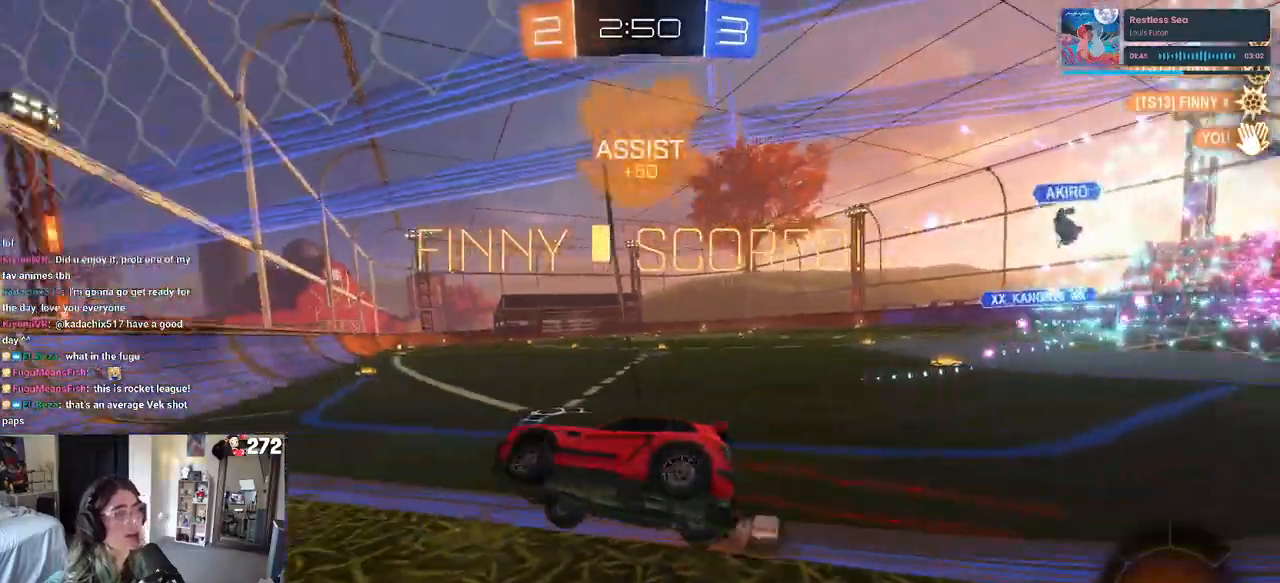
{"buttons": ["R2"], "left_stick": "down-right", "right_stick": "center", "events": [[17, "left_stick", "center"], [83, "left_stick", "down"], [133, "left_stick", "down-right"]]}
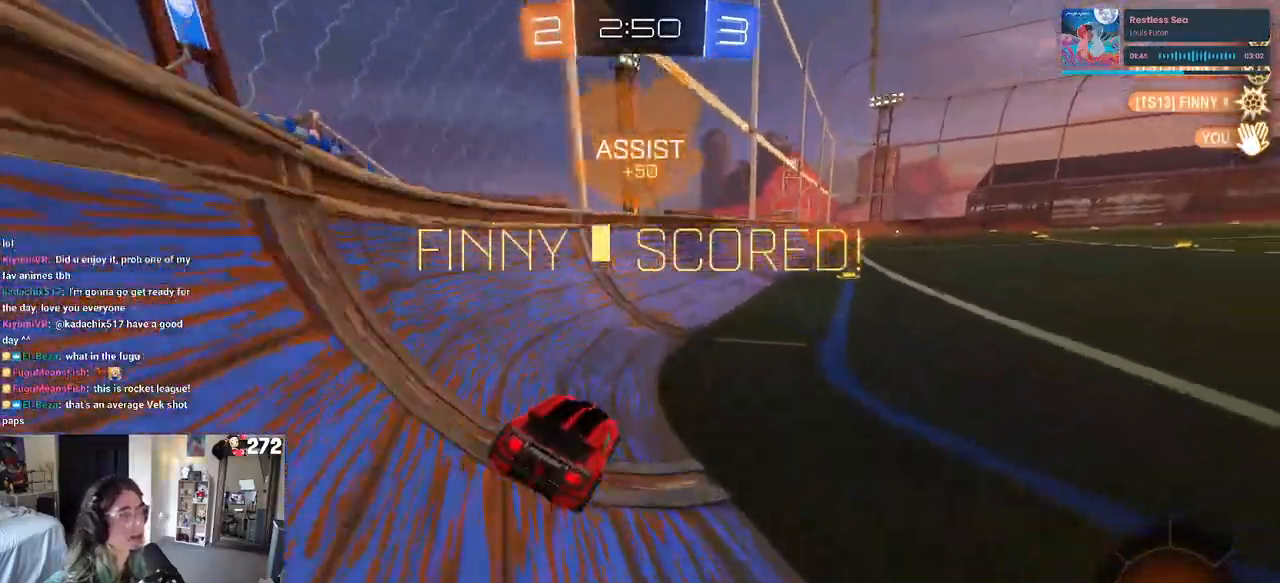
{"buttons": ["CROSS", "R1", "R2"], "left_stick": "down-left", "right_stick": "center", "events": [[67, "R1", "down"], [183, "left_stick", "right"], [300, "CROSS", "down"], [317, "left_stick", "up"], [367, "left_stick", "up-left"], [383, "CROSS", "up"], [433, "CROSS", "down"], [500, "left_stick", "down-left"]]}
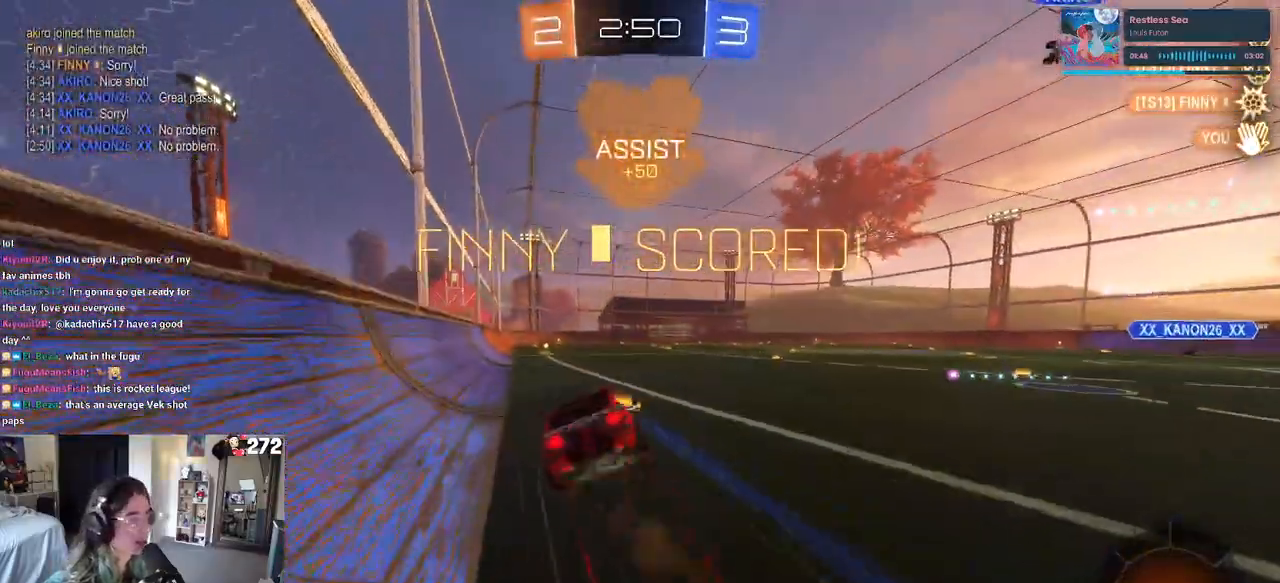
{"buttons": ["SQUARE", "R2"], "left_stick": "down-left", "right_stick": "center", "events": [[17, "SQUARE", "down"], [17, "left_stick", "down"], [33, "CROSS", "up"], [167, "left_stick", "down-left"], [267, "R1", "up"]]}
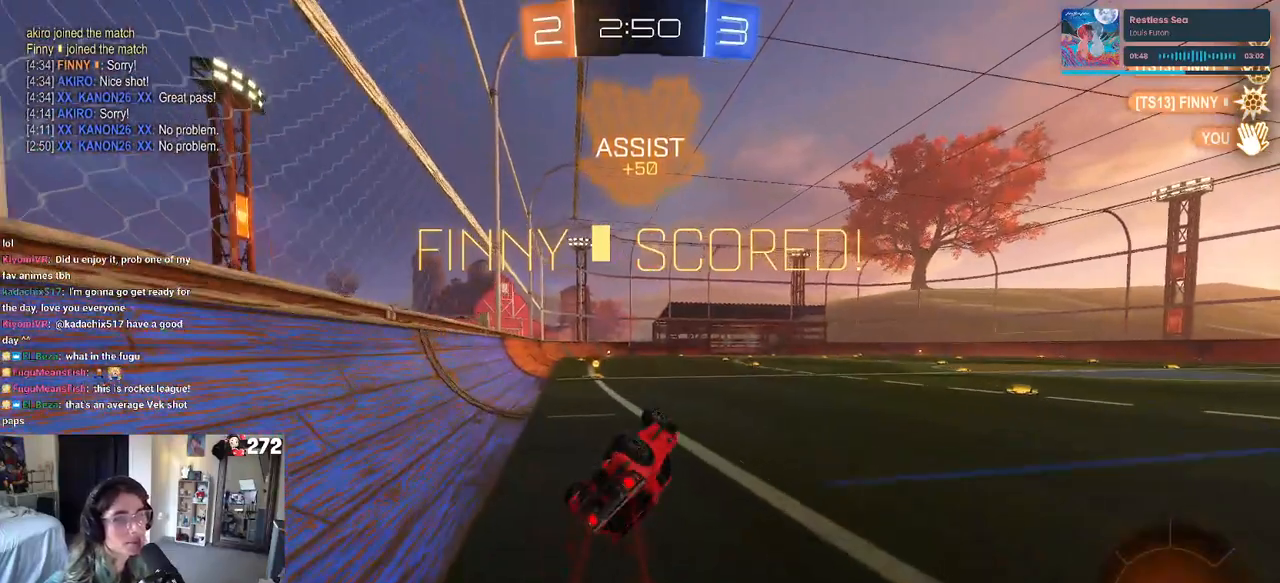
{"buttons": ["SQUARE", "R2"], "left_stick": "left", "right_stick": "center", "events": [[367, "left_stick", "left"]]}
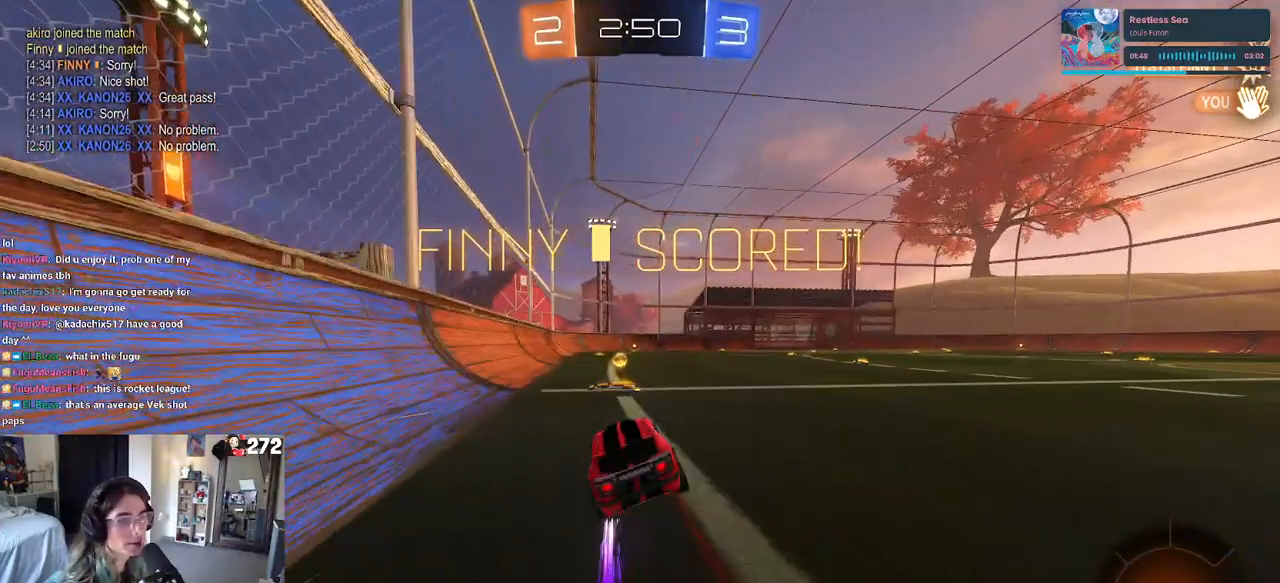
{"buttons": ["SQUARE", "R2"], "left_stick": "down", "right_stick": "center", "events": [[150, "CROSS", "down"], [217, "CROSS", "up"], [250, "left_stick", "up-right"], [317, "CROSS", "down"], [433, "CROSS", "up"], [450, "left_stick", "down"]]}
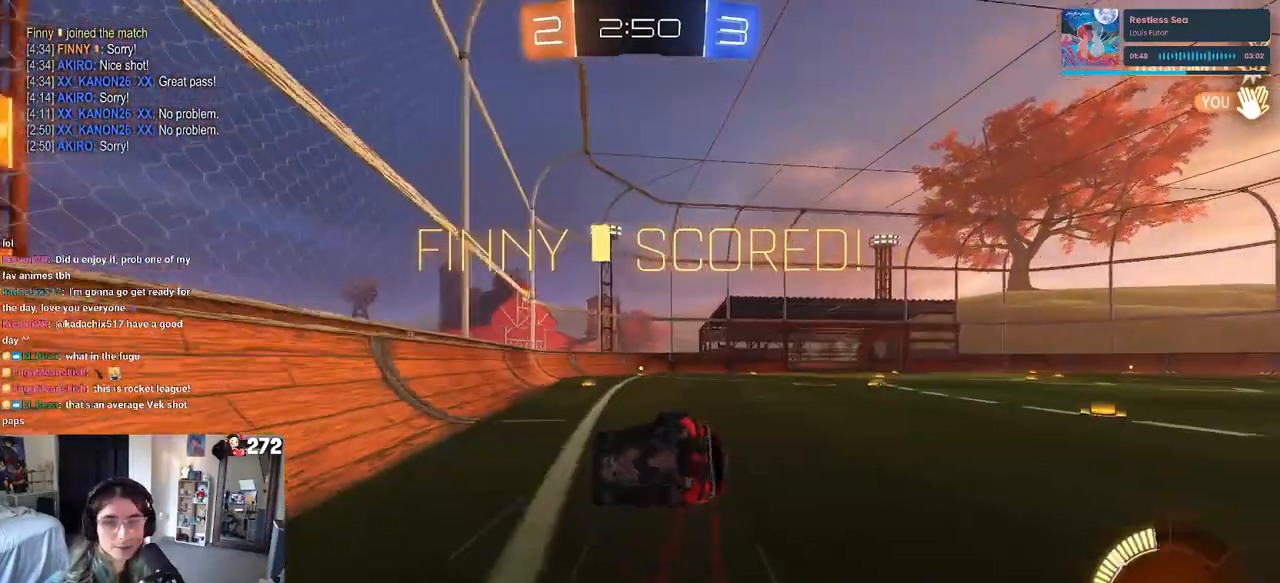
{"buttons": ["CROSS"], "left_stick": "right", "right_stick": "center", "events": [[17, "R2", "up"], [167, "left_stick", "down-right"], [283, "CROSS", "down"], [367, "SQUARE", "up"], [433, "CROSS", "up"], [433, "left_stick", "right"], [500, "CROSS", "down"]]}
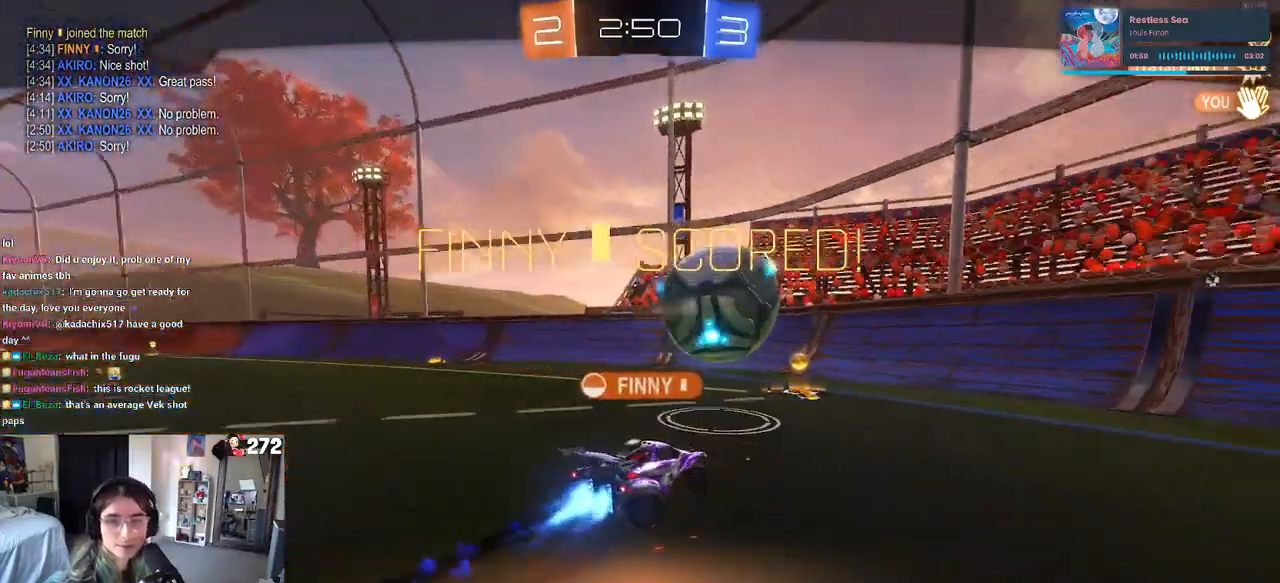
{"buttons": ["CROSS"], "left_stick": "center", "right_stick": "center", "events": [[50, "left_stick", "center"], [100, "CROSS", "up"], [167, "CROSS", "down"], [317, "CROSS", "up"], [383, "CROSS", "down"]]}
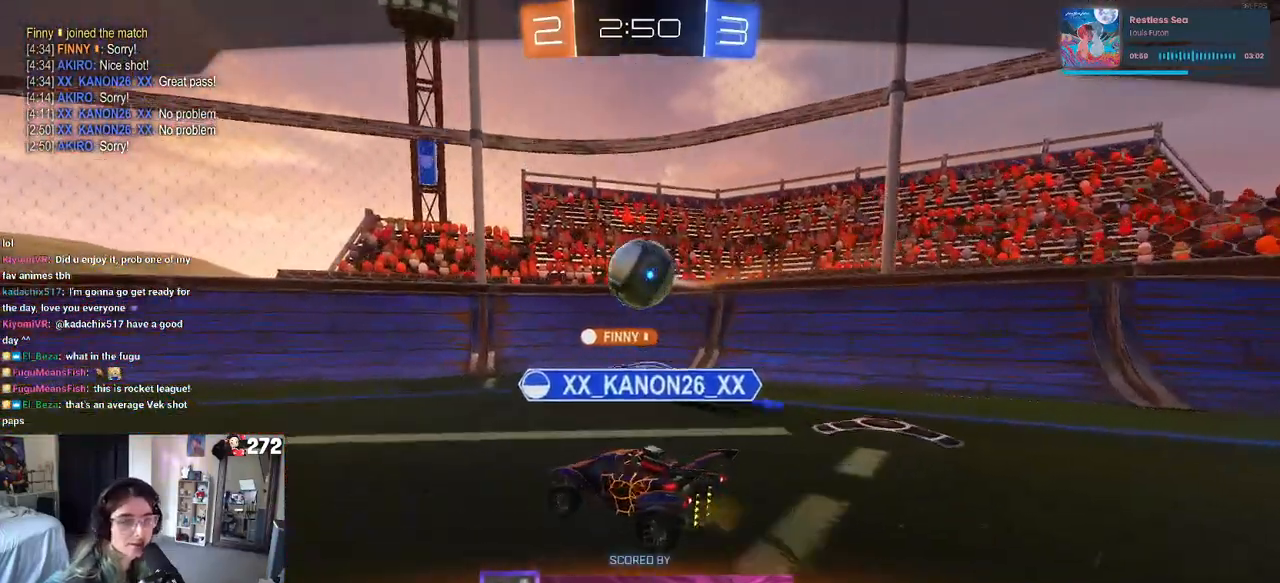
{"buttons": ["CROSS"], "left_stick": "center", "right_stick": "center", "events": [[33, "CROSS", "up"], [117, "CROSS", "down"], [217, "CROSS", "up"], [300, "CROSS", "down"], [400, "CROSS", "up"], [483, "CROSS", "down"]]}
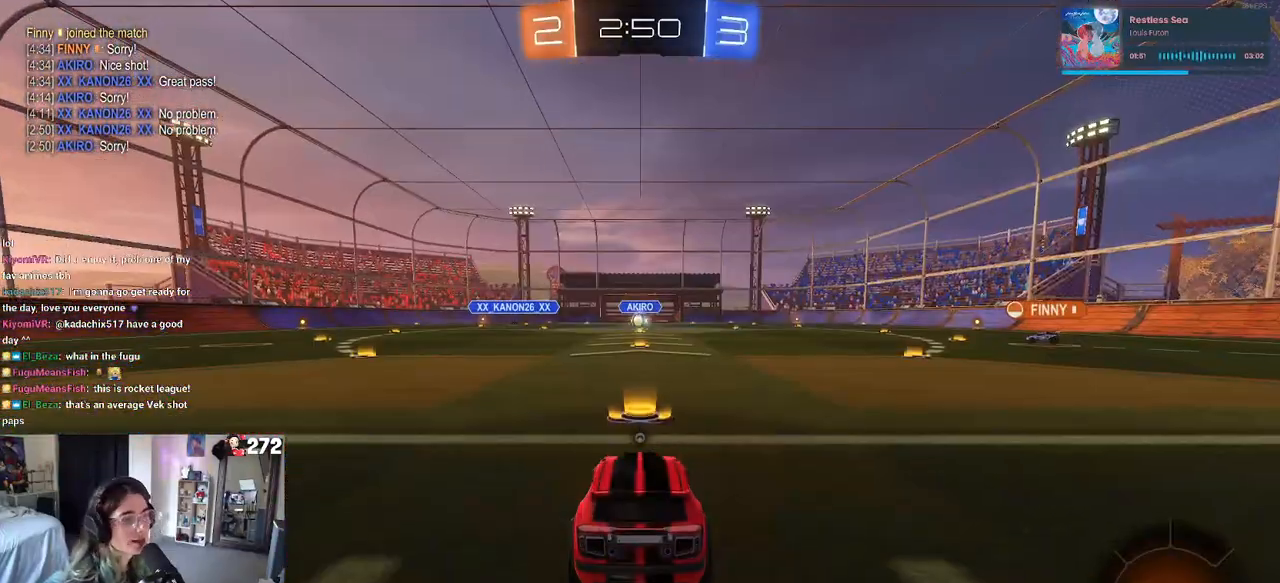
{"buttons": [], "left_stick": "center", "right_stick": "center", "events": [[67, "CROSS", "up"], [200, "TRIANGLE", "down"], [317, "TRIANGLE", "up"]]}
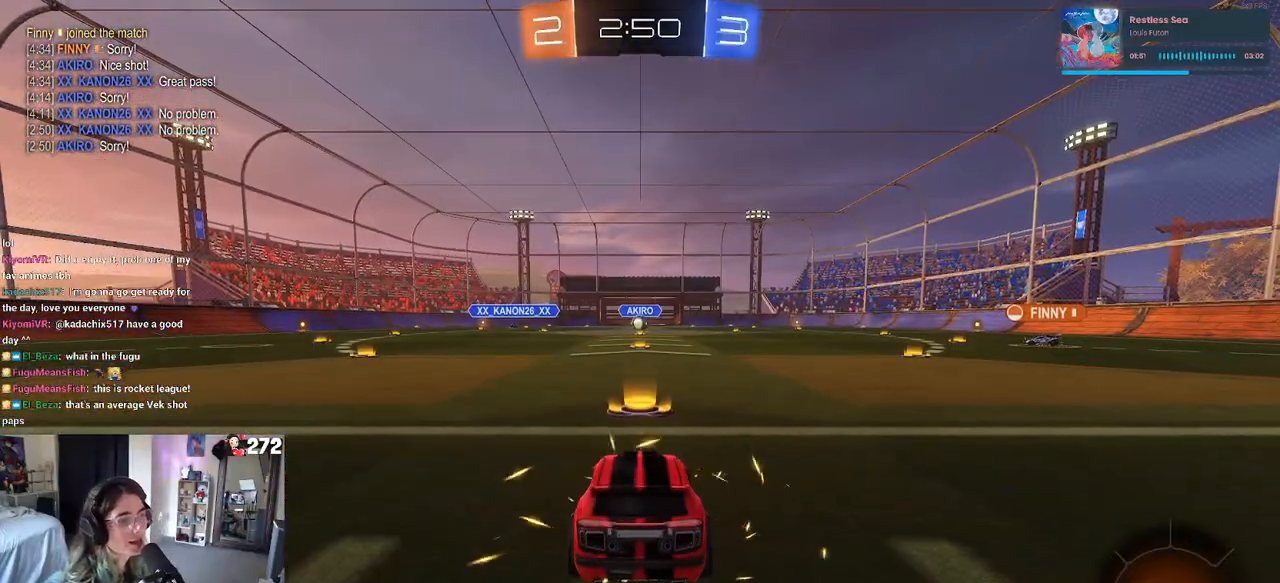
{"buttons": ["R2"], "left_stick": "center", "right_stick": "center", "events": [[433, "R2", "down"]]}
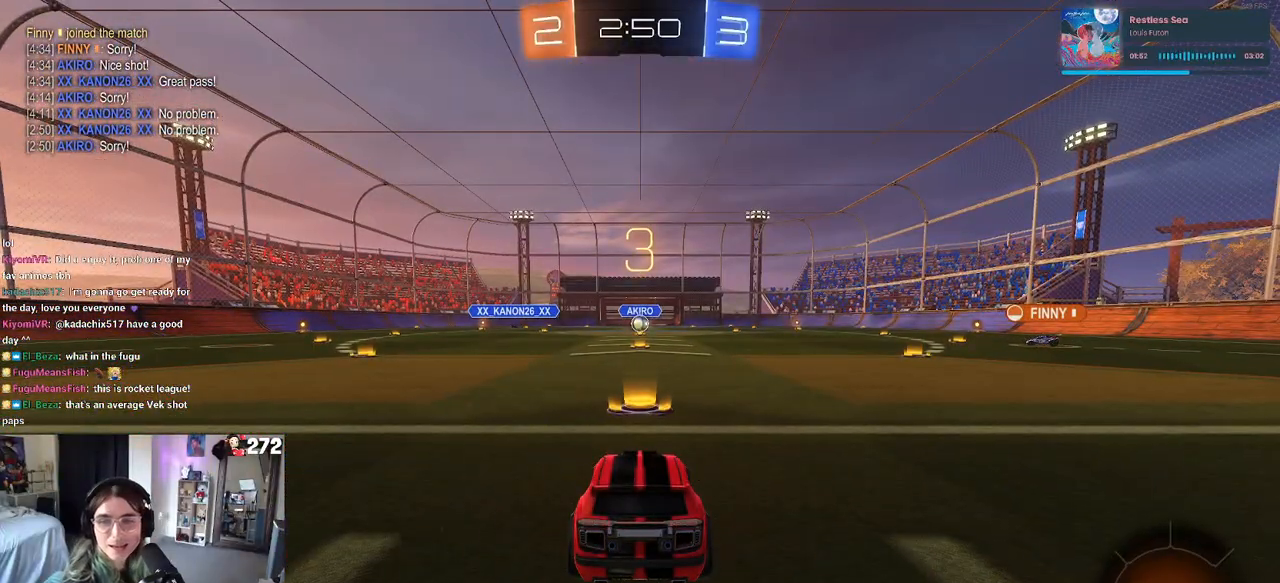
{"buttons": ["R2"], "left_stick": "center", "right_stick": "center", "events": []}
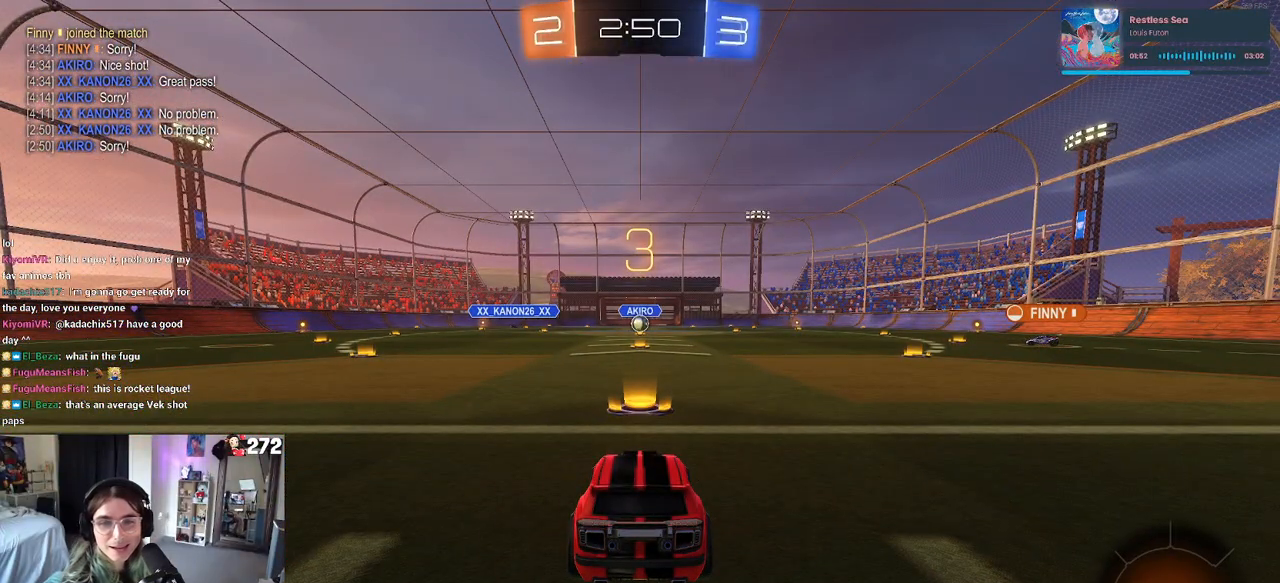
{"buttons": ["R2"], "left_stick": "center", "right_stick": "center", "events": []}
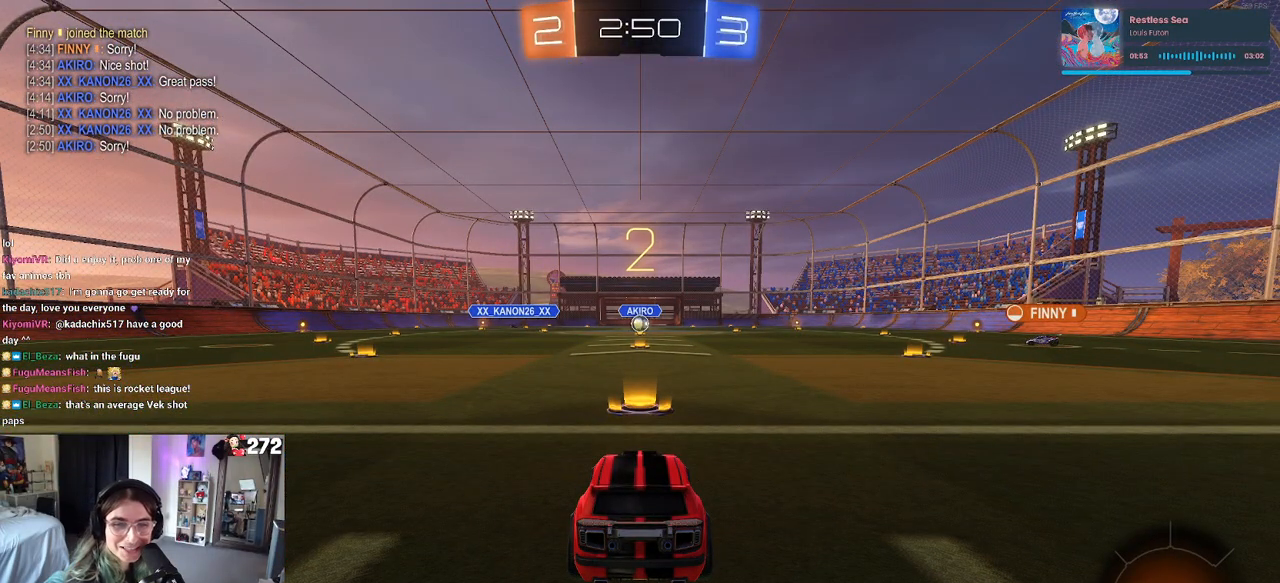
{"buttons": ["R2"], "left_stick": "center", "right_stick": "center", "events": []}
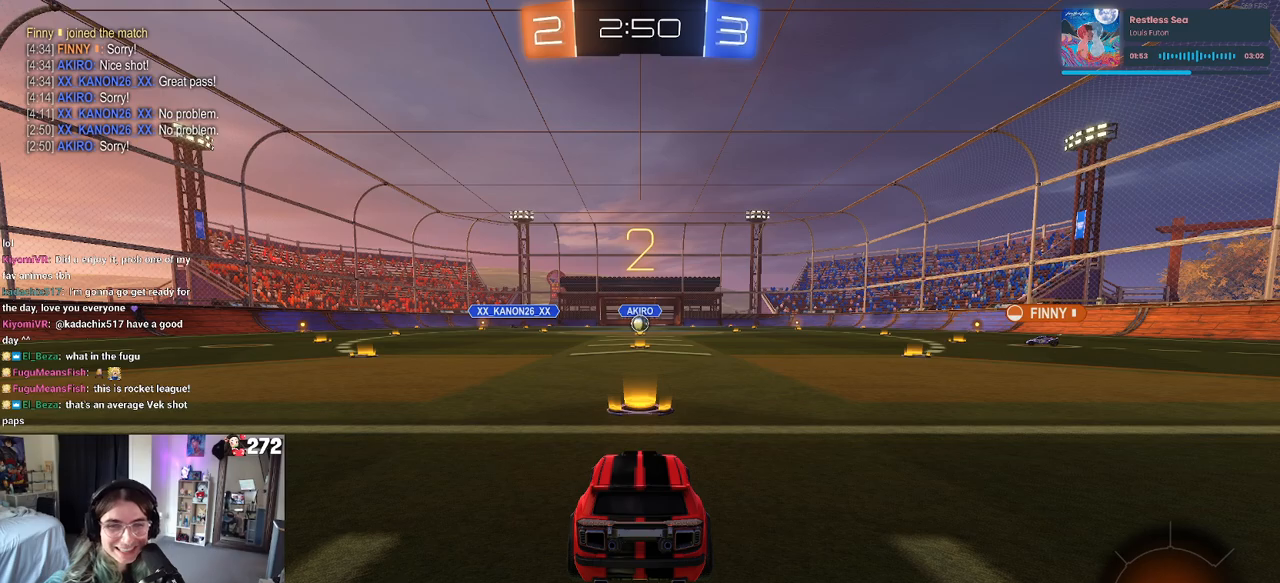
{"buttons": ["R2"], "left_stick": "center", "right_stick": "center", "events": []}
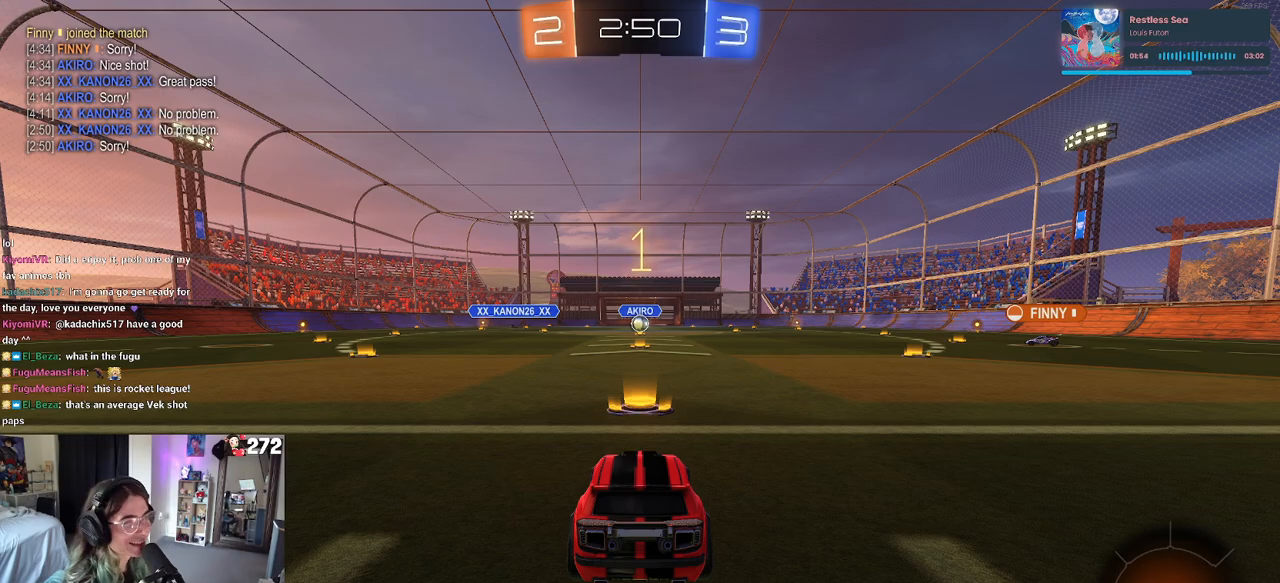
{"buttons": ["R2"], "left_stick": "center", "right_stick": "center", "events": []}
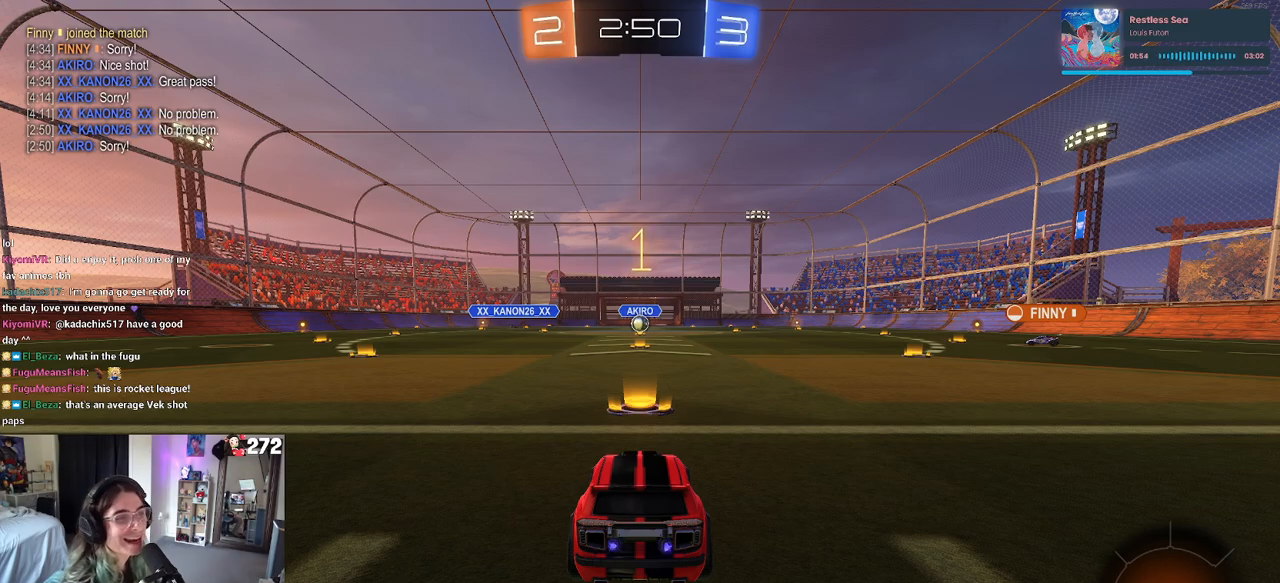
{"buttons": ["R2"], "left_stick": "center", "right_stick": "center", "events": []}
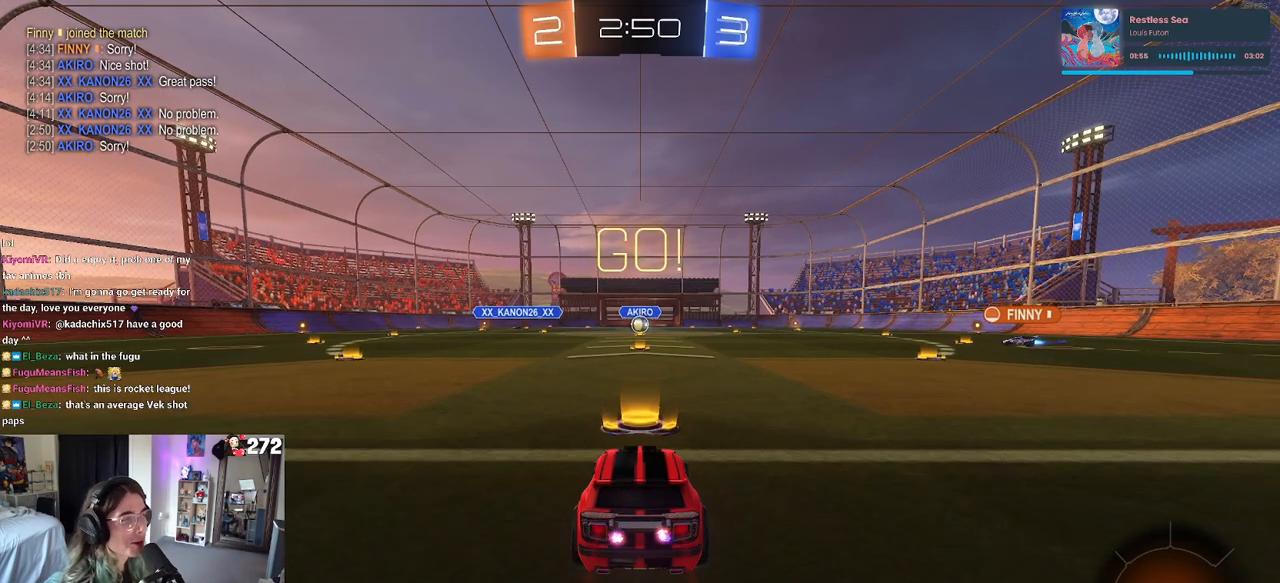
{"buttons": ["CROSS", "SQUARE", "R2"], "left_stick": "down", "right_stick": "center", "events": [[117, "left_stick", "right"], [250, "CROSS", "down"], [267, "left_stick", "up"], [333, "left_stick", "up-left"], [350, "CROSS", "up"], [400, "CROSS", "down"], [483, "SQUARE", "down"], [483, "left_stick", "down"]]}
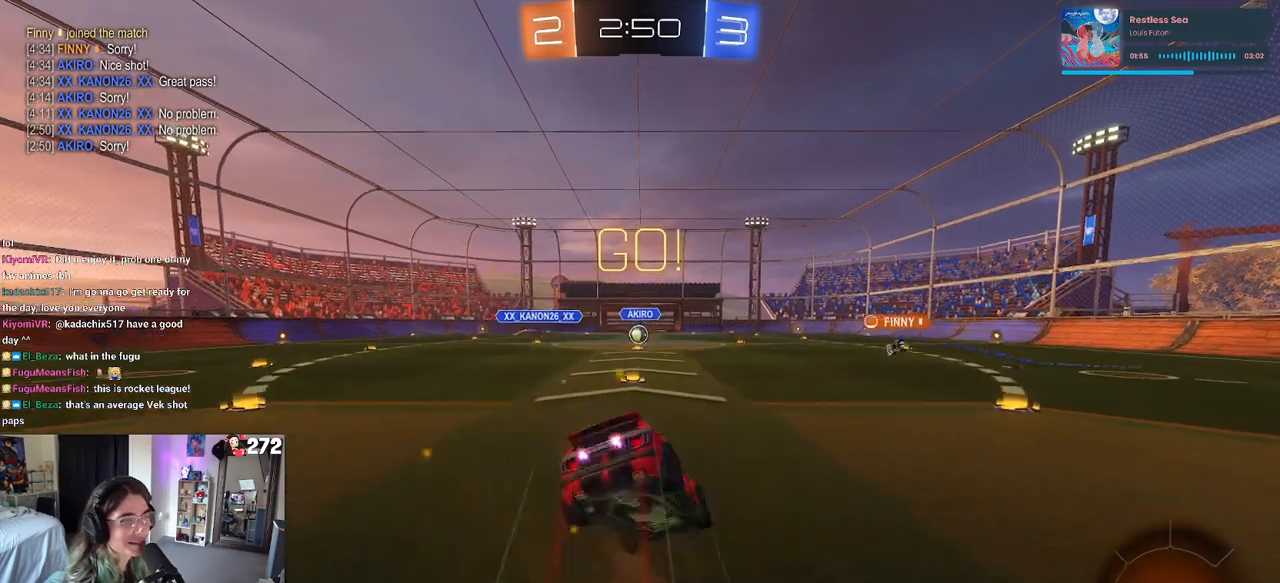
{"buttons": ["SQUARE", "R2"], "left_stick": "down-left", "right_stick": "center", "events": [[17, "CROSS", "up"], [217, "left_stick", "down-left"]]}
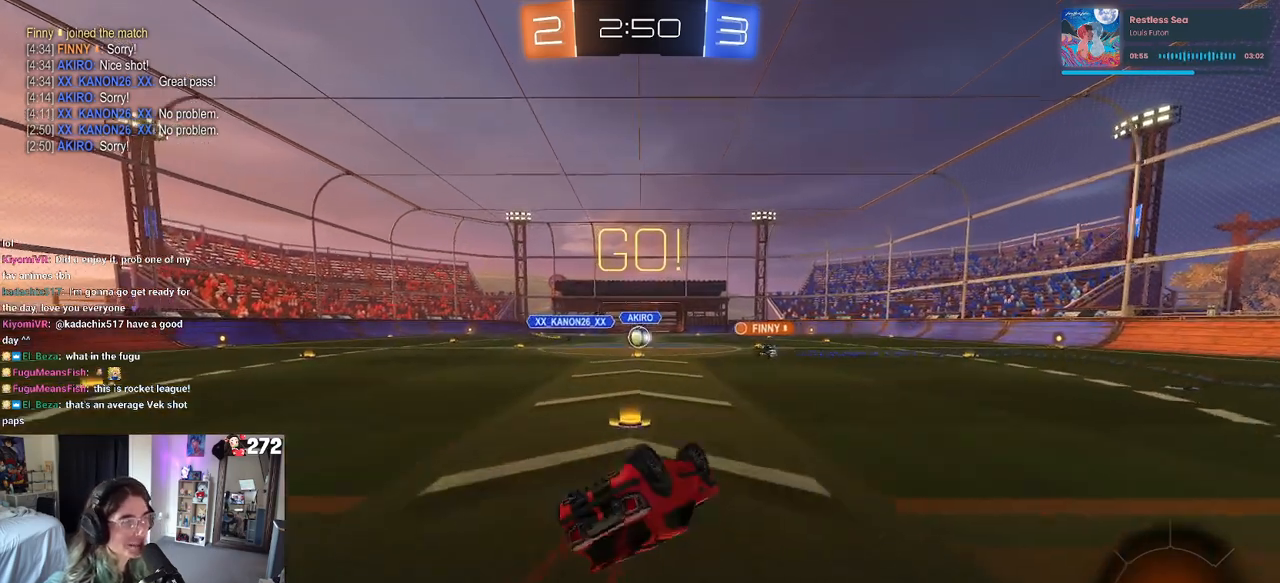
{"buttons": ["R2"], "left_stick": "center", "right_stick": "center", "events": [[333, "SQUARE", "up"], [383, "left_stick", "center"]]}
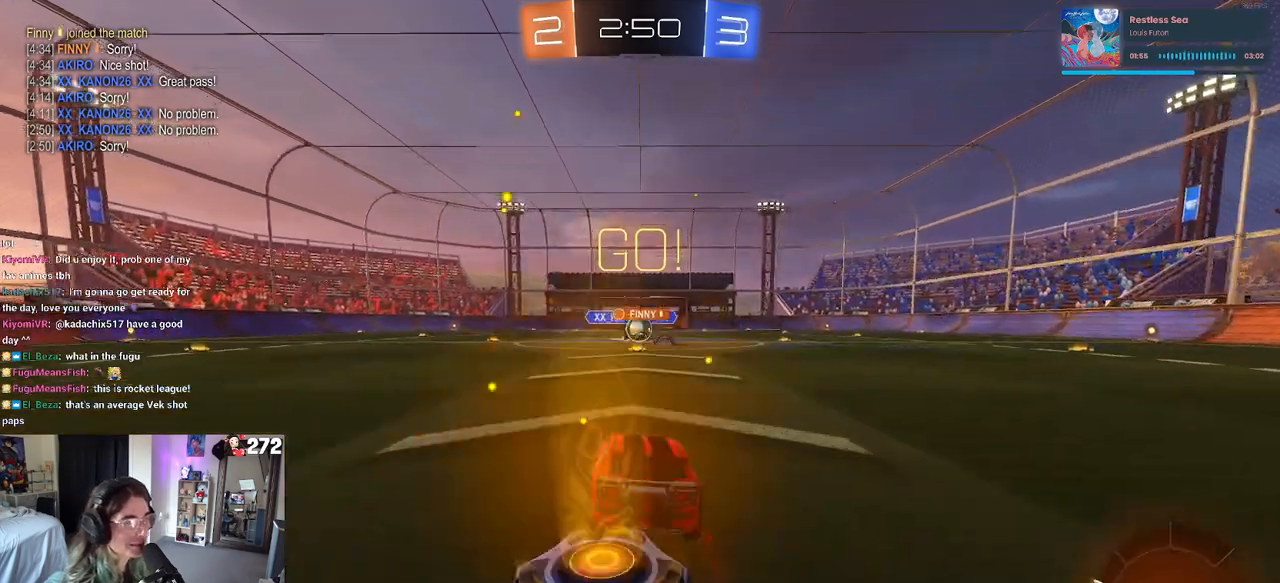
{"buttons": ["R1", "R2"], "left_stick": "center", "right_stick": "center", "events": [[267, "left_stick", "right"], [317, "R1", "down"], [467, "left_stick", "center"]]}
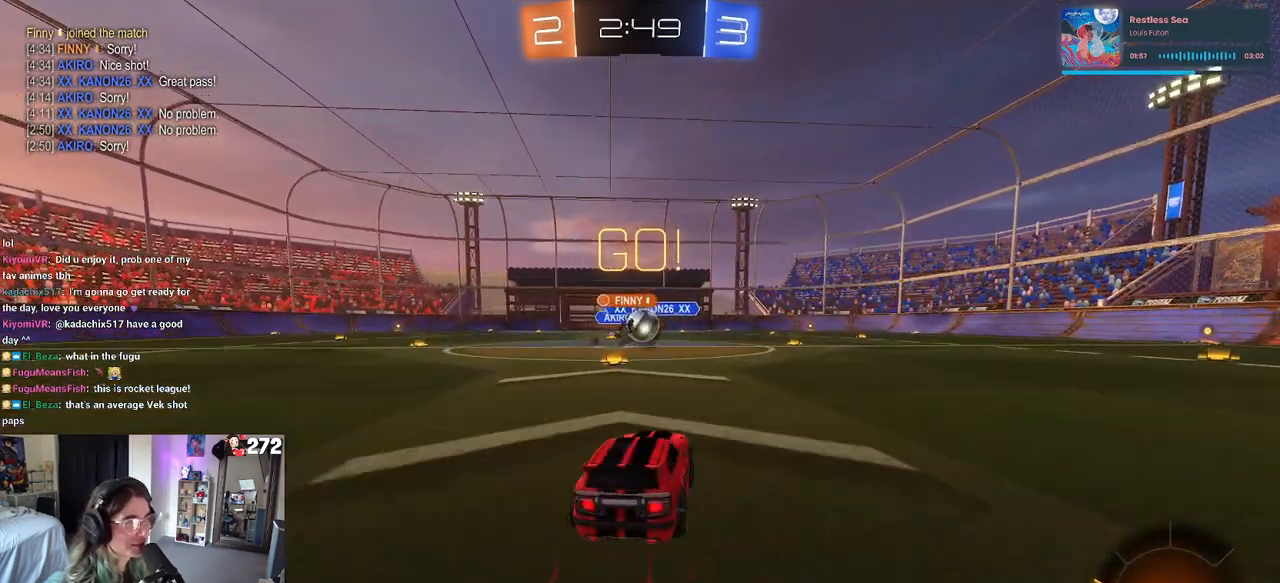
{"buttons": ["R1", "R2"], "left_stick": "right", "right_stick": "center", "events": [[50, "left_stick", "left"], [183, "left_stick", "center"], [467, "left_stick", "right"]]}
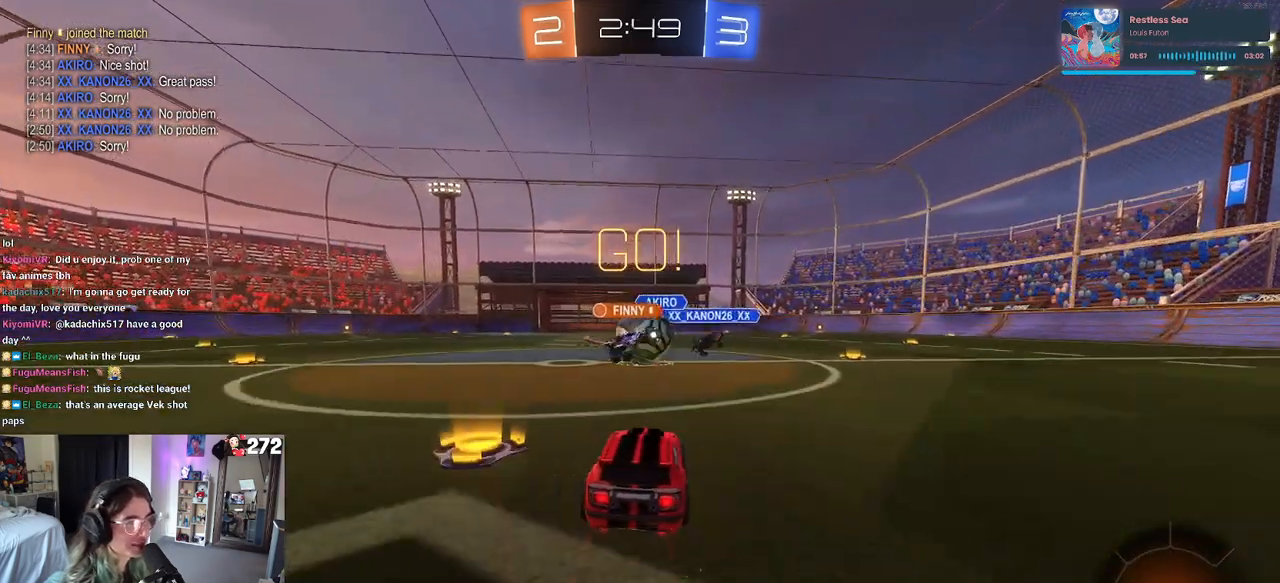
{"buttons": ["SQUARE", "R2"], "left_stick": "right", "right_stick": "center", "events": [[150, "R1", "up"], [467, "SQUARE", "down"]]}
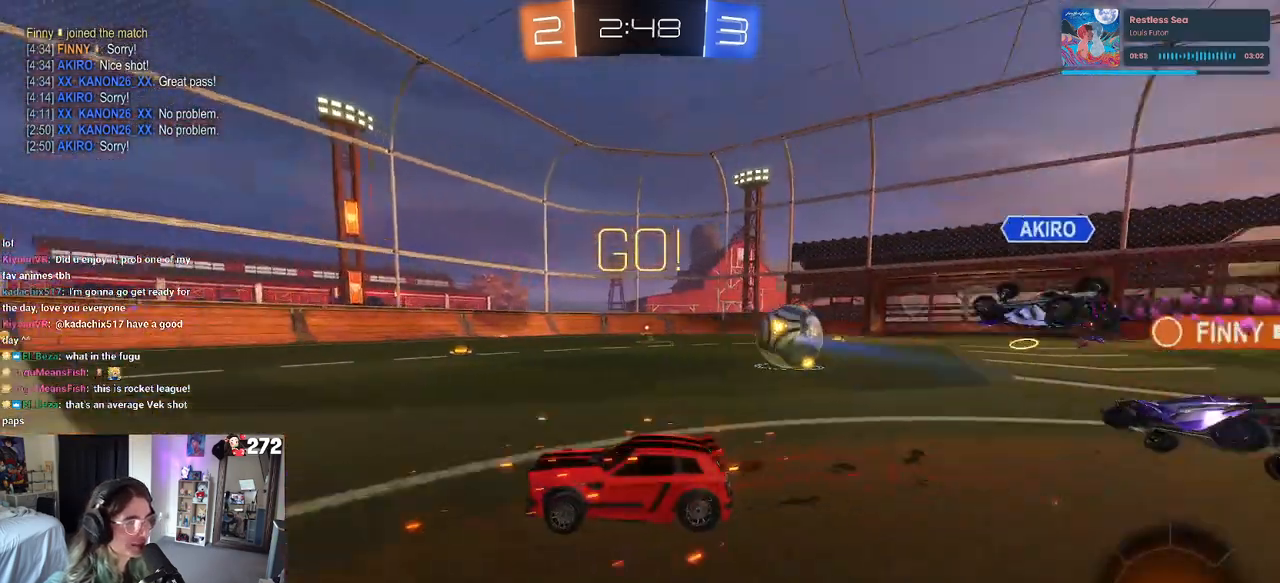
{"buttons": ["R1", "R2"], "left_stick": "right", "right_stick": "center", "events": [[67, "SQUARE", "up"], [183, "R1", "down"]]}
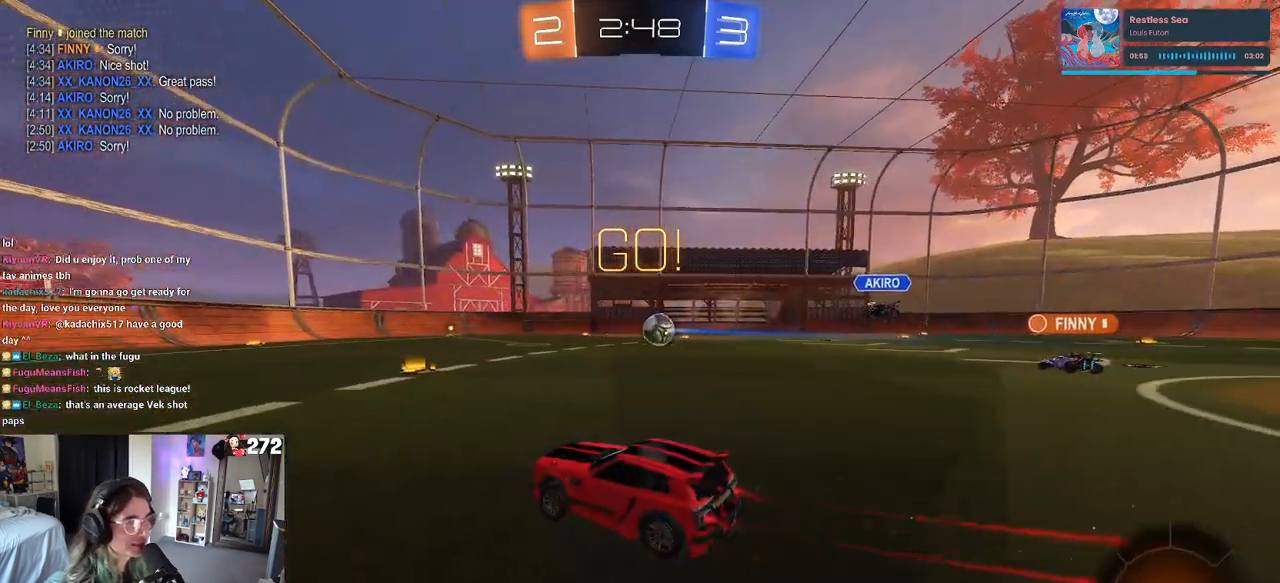
{"buttons": ["R1", "R2"], "left_stick": "center", "right_stick": "center", "events": [[283, "left_stick", "center"]]}